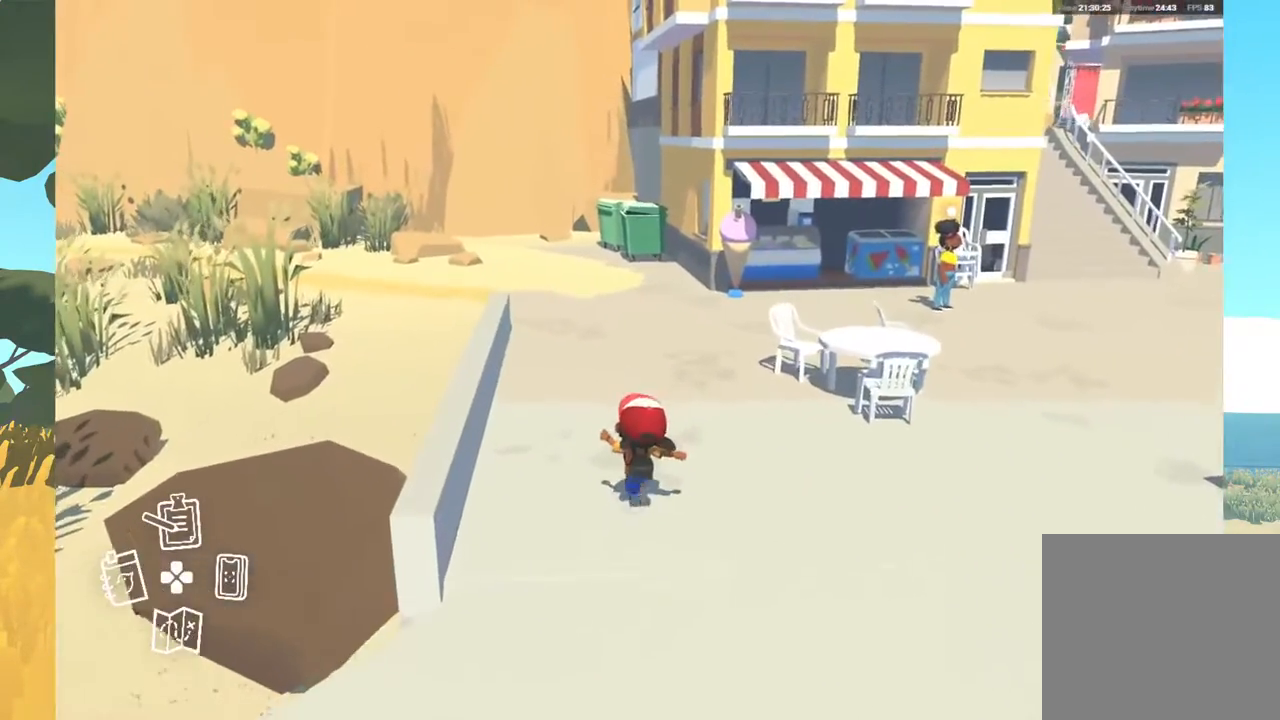
Gameplay with a controller (Xbox layout); each line is a JSON object with the inputs held at the frame after it. "events" lists button and stick changes between this image and that frame as [ms after this image, input, new state], when the widget could be followed in between.
{"buttons": [], "left_stick": "up", "right_stick": "center", "events": []}
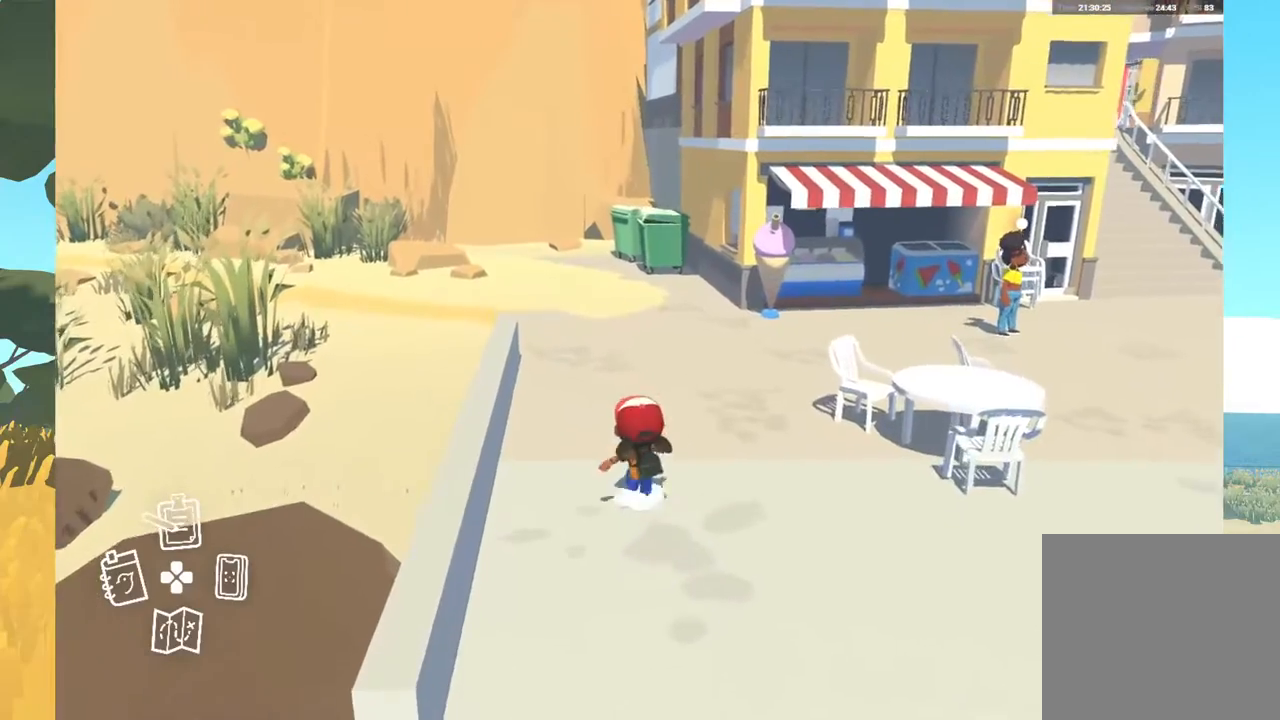
{"buttons": [], "left_stick": "up", "right_stick": "left", "events": [[250, "right_stick", "left"]]}
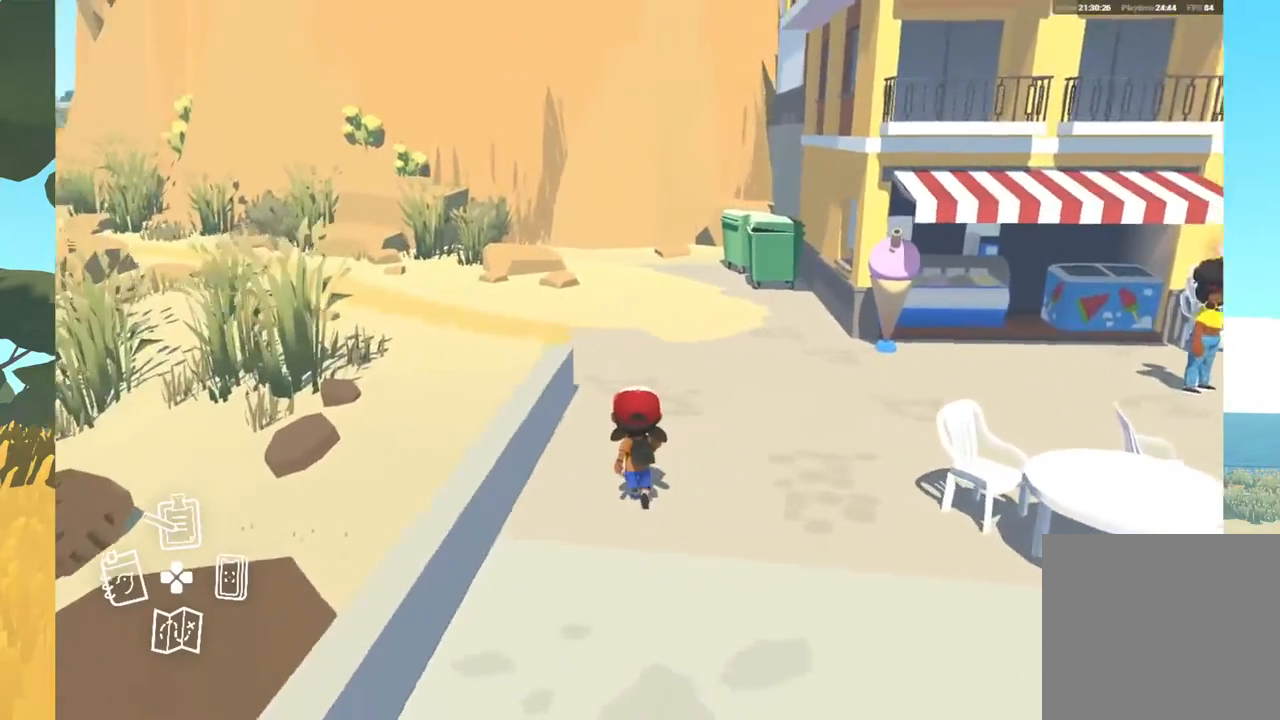
{"buttons": [], "left_stick": "up", "right_stick": "down-left", "events": [[250, "right_stick", "down-left"]]}
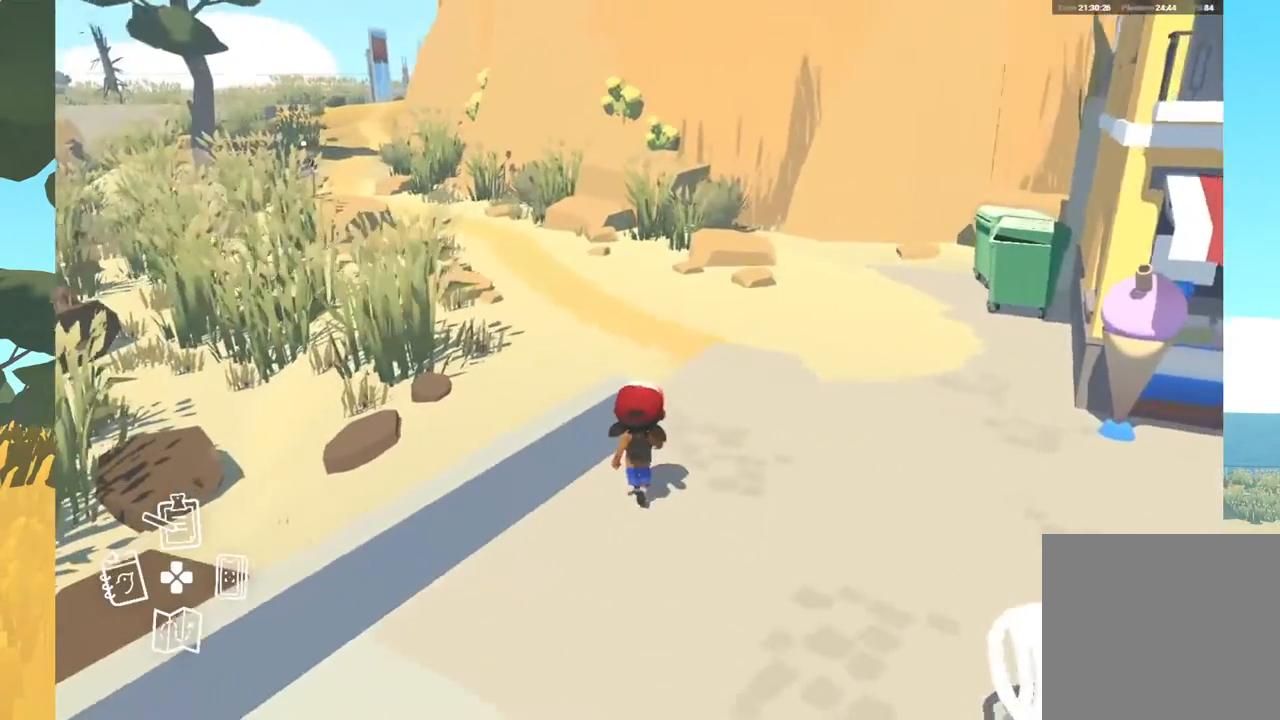
{"buttons": [], "left_stick": "up", "right_stick": "center", "events": [[33, "right_stick", "center"]]}
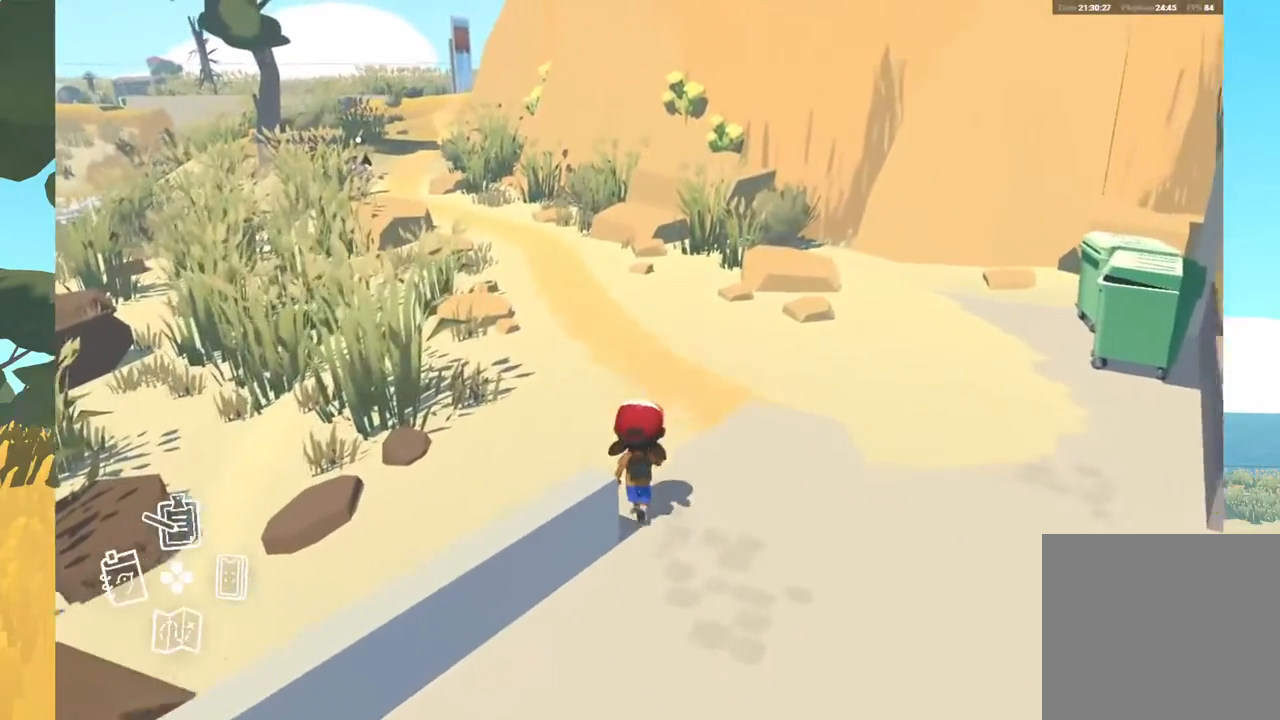
{"buttons": [], "left_stick": "up", "right_stick": "center", "events": []}
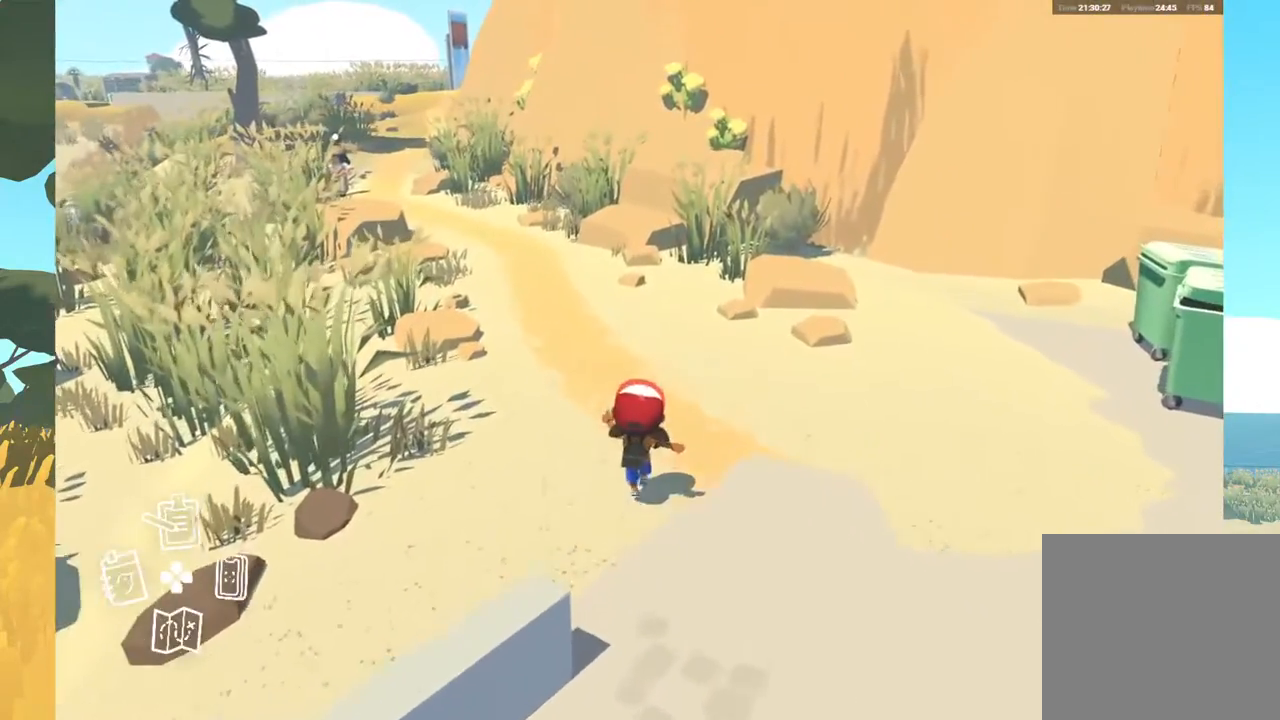
{"buttons": [], "left_stick": "up", "right_stick": "center", "events": []}
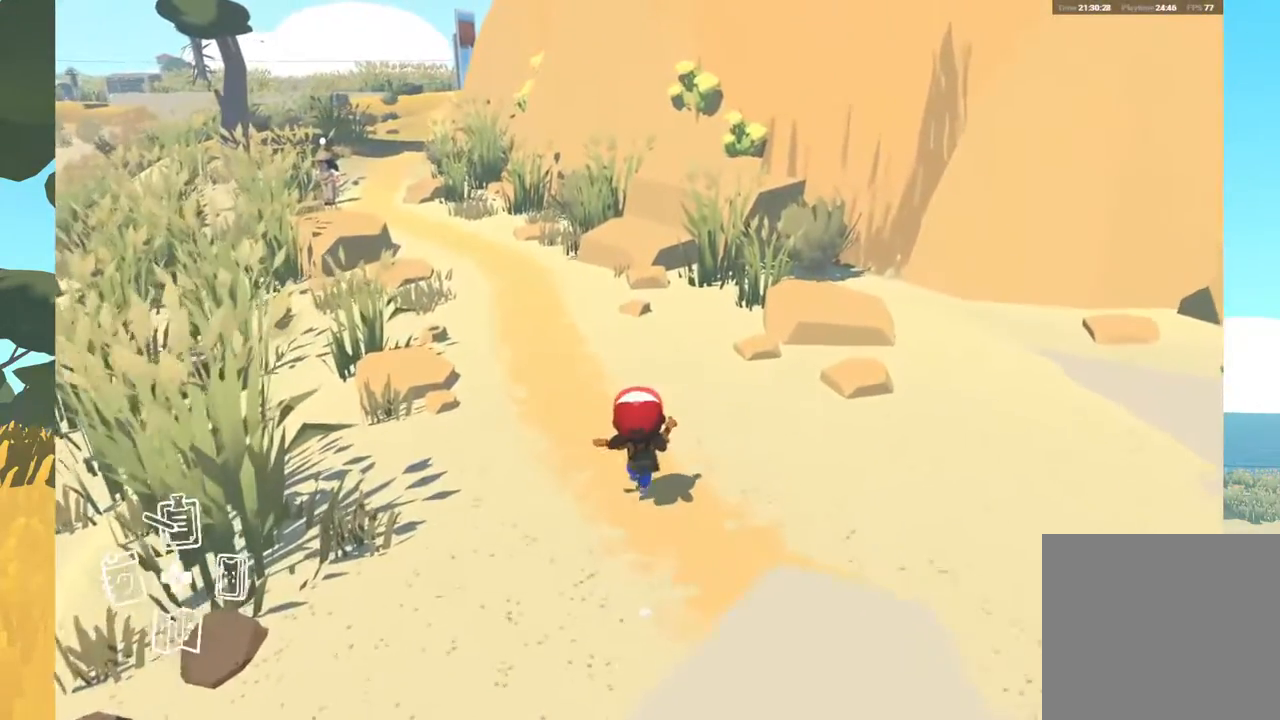
{"buttons": [], "left_stick": "up", "right_stick": "center", "events": []}
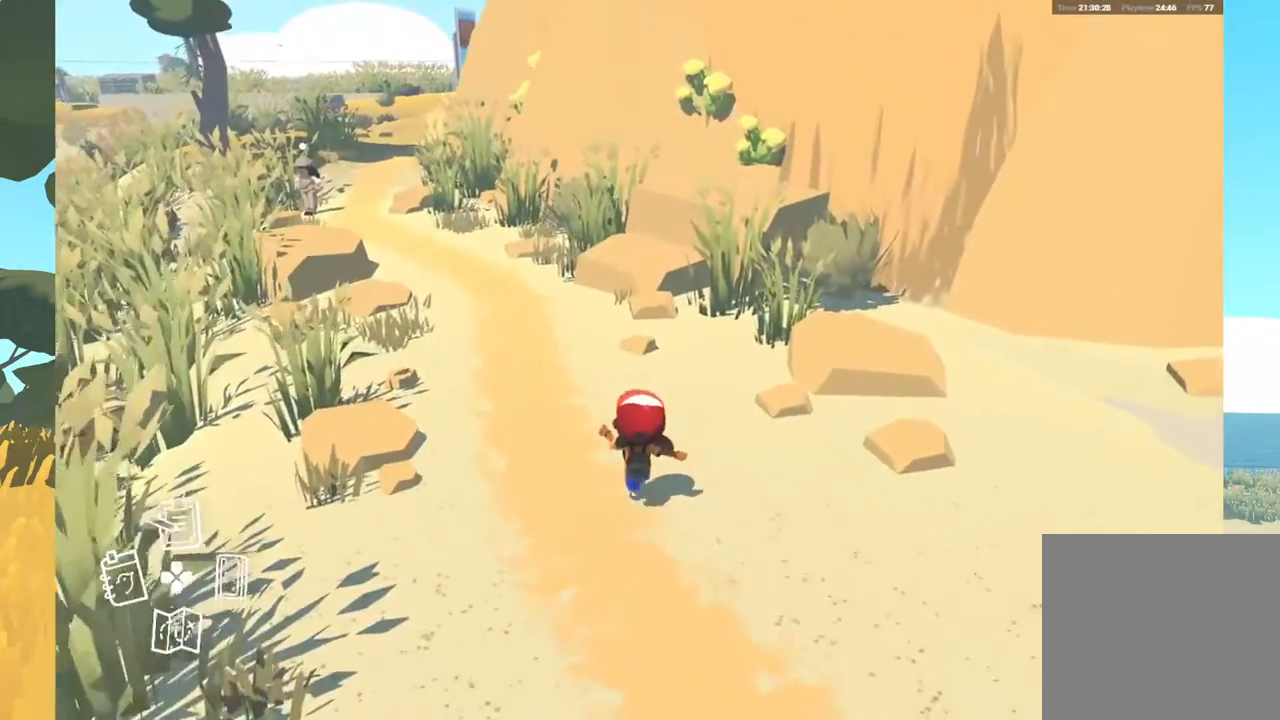
{"buttons": [], "left_stick": "up", "right_stick": "center", "events": []}
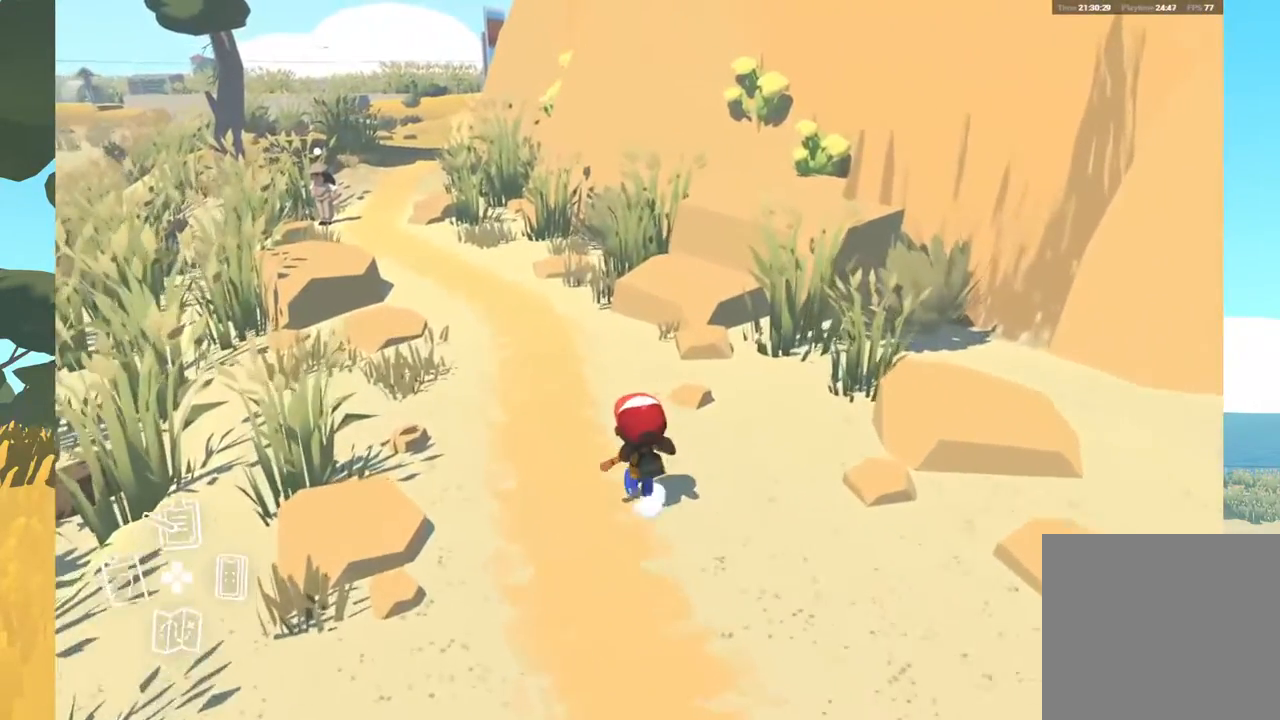
{"buttons": [], "left_stick": "up", "right_stick": "center", "events": [[117, "right_stick", "down-left"], [383, "right_stick", "center"]]}
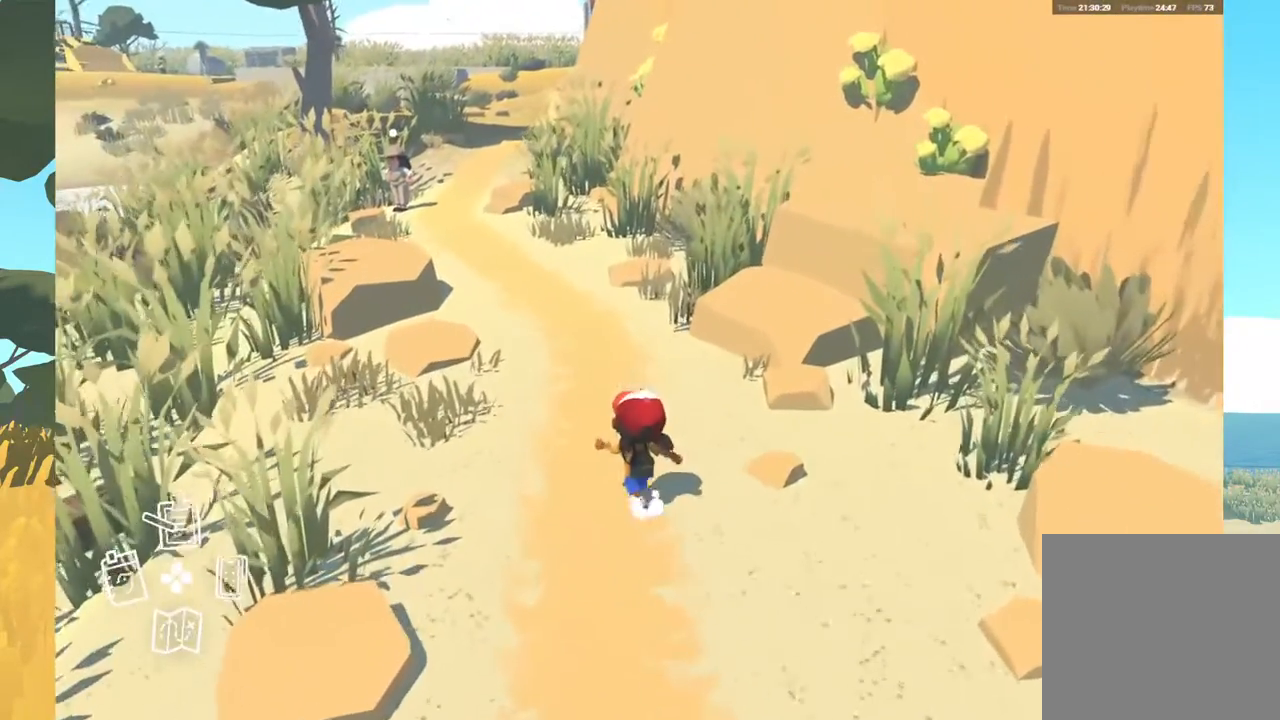
{"buttons": [], "left_stick": "up", "right_stick": "center", "events": []}
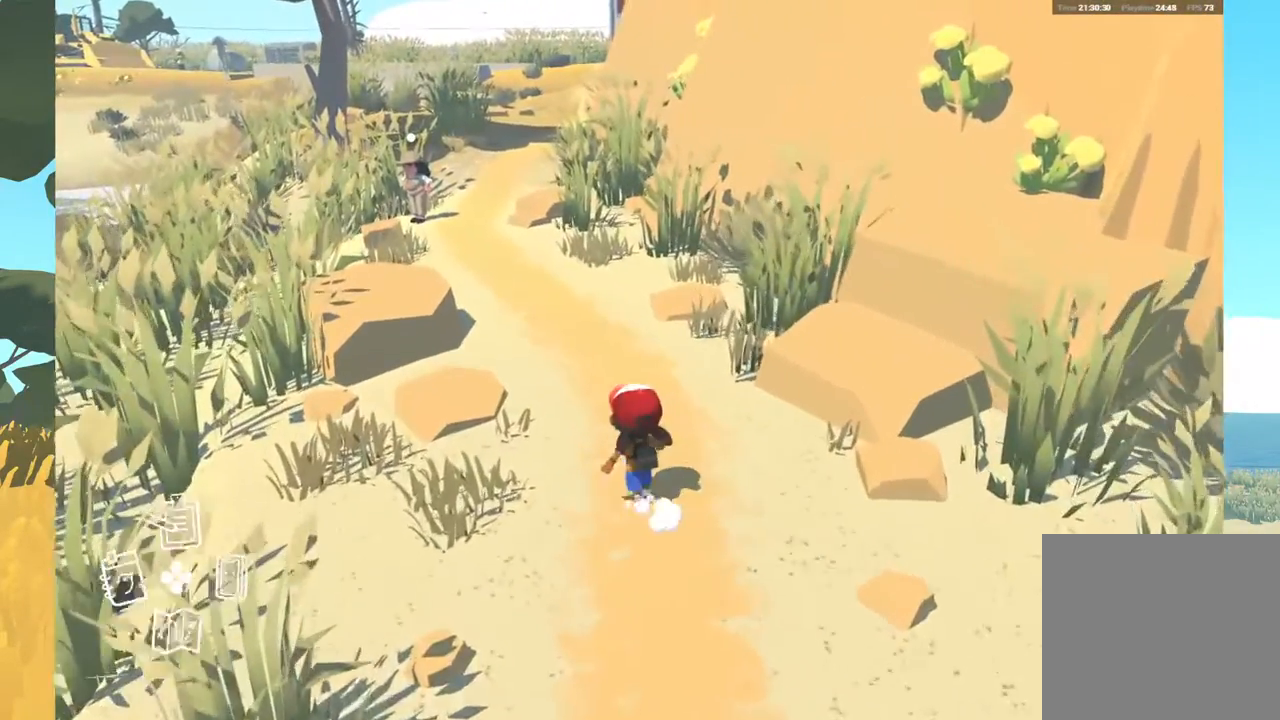
{"buttons": [], "left_stick": "up", "right_stick": "center", "events": []}
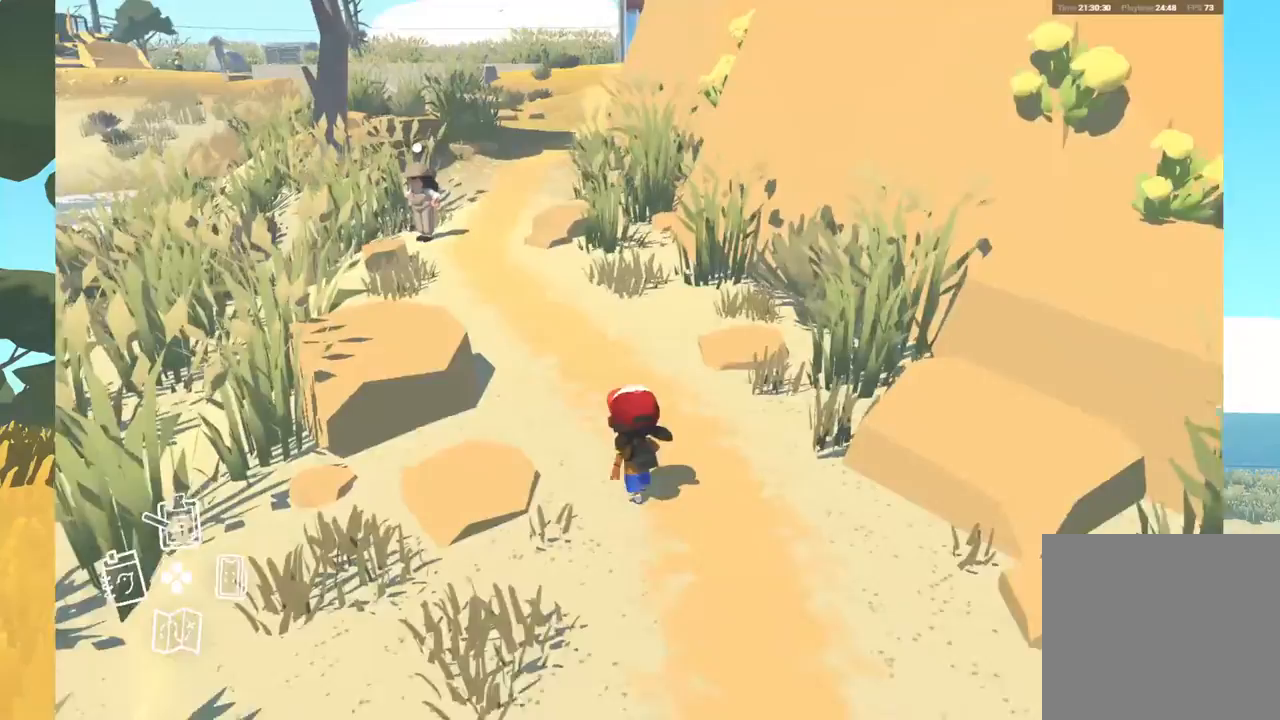
{"buttons": [], "left_stick": "center", "right_stick": "center", "events": [[167, "left_stick", "center"]]}
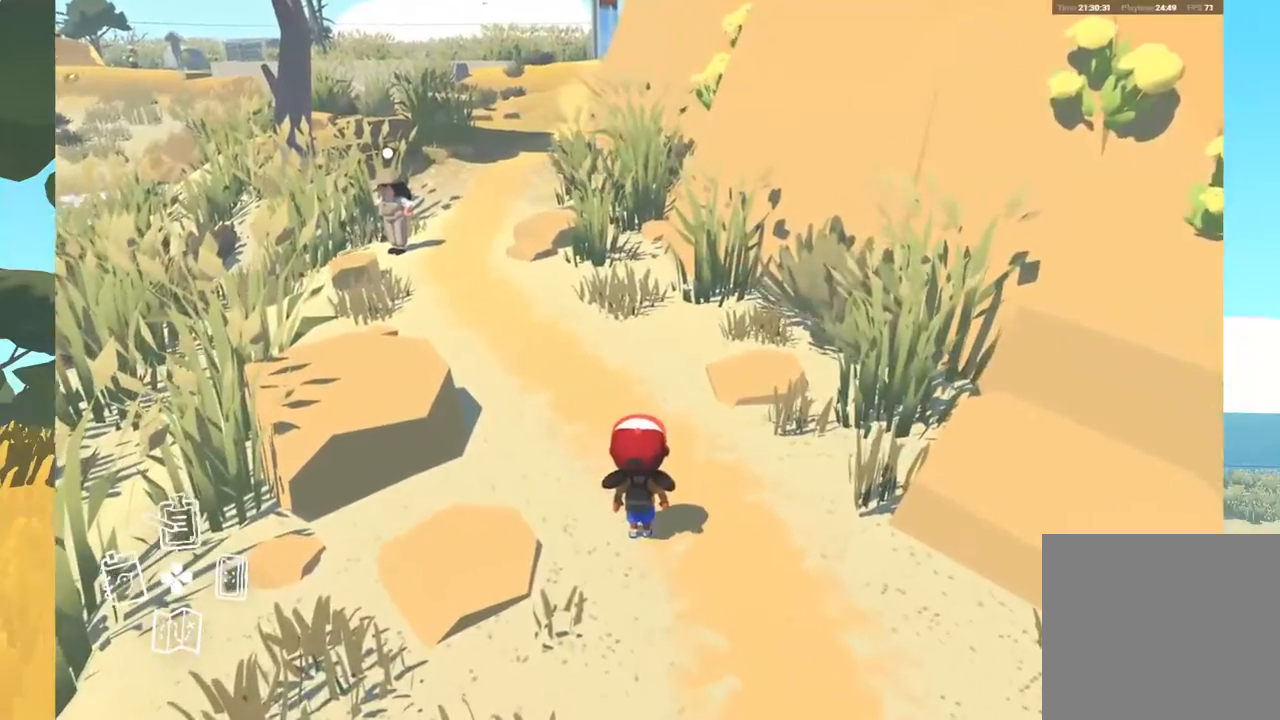
{"buttons": [], "left_stick": "up", "right_stick": "center", "events": [[300, "left_stick", "up"]]}
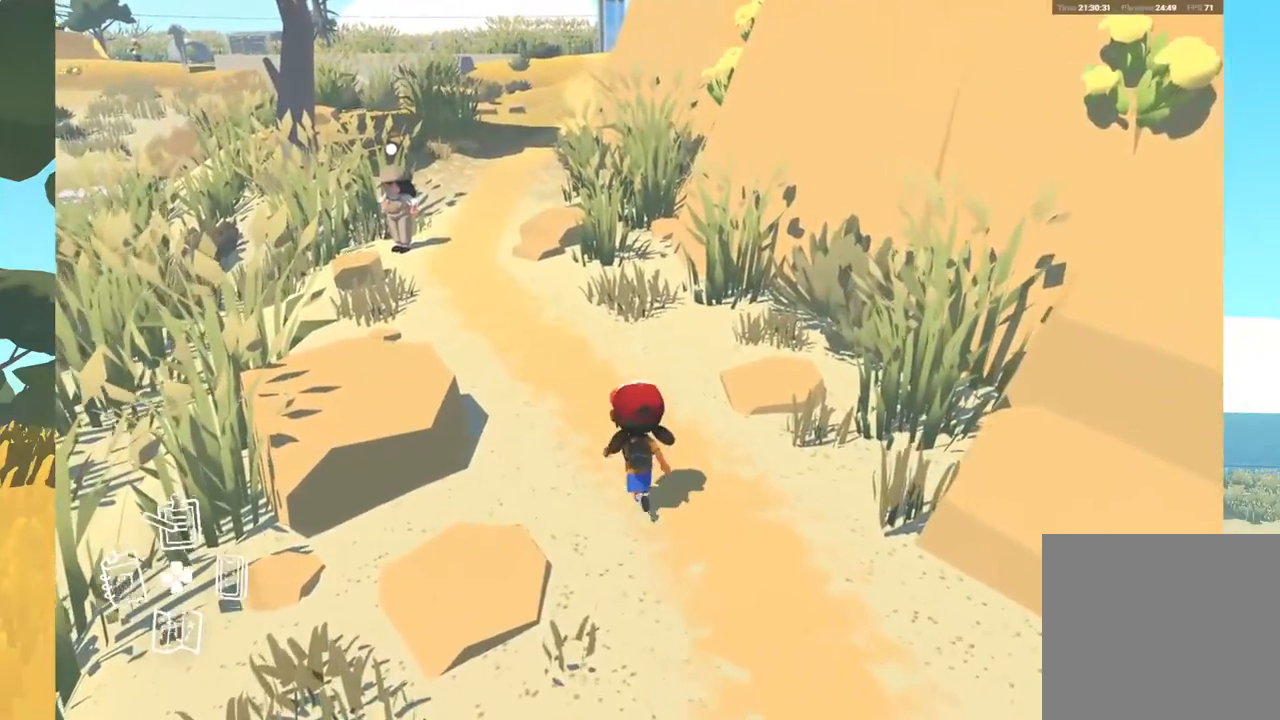
{"buttons": [], "left_stick": "up", "right_stick": "down-left", "events": [[333, "right_stick", "down-left"]]}
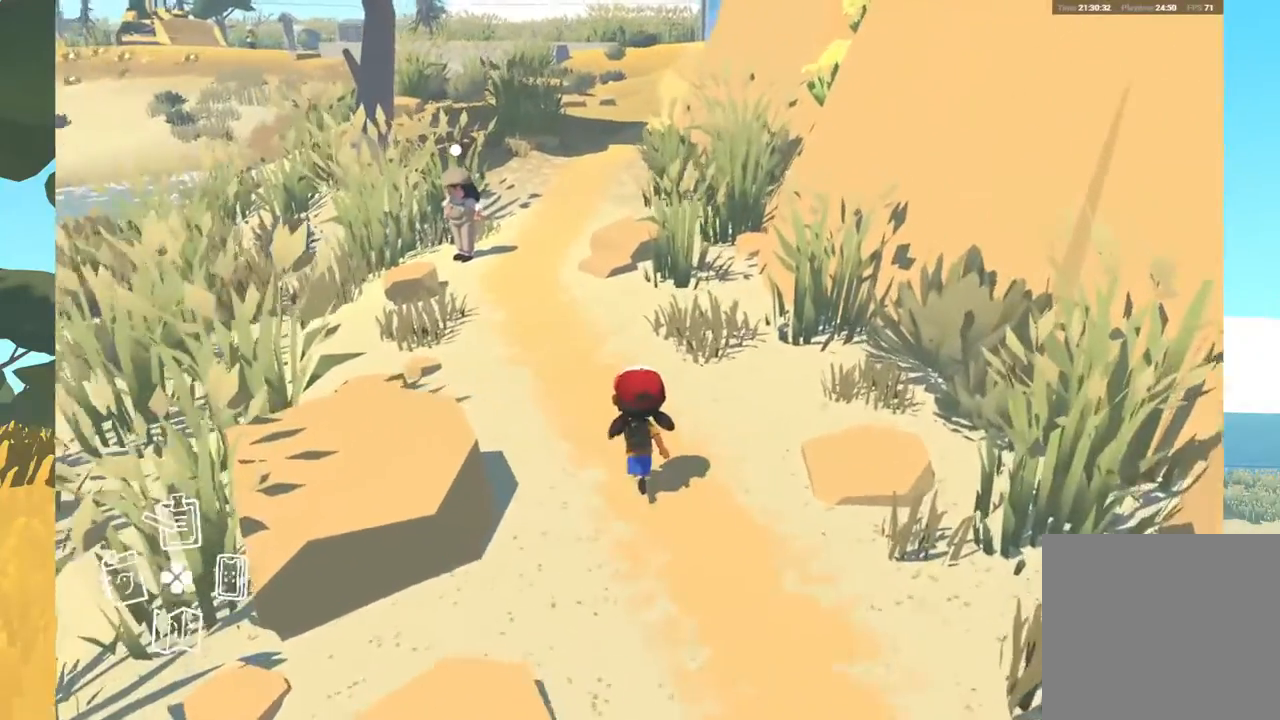
{"buttons": [], "left_stick": "up", "right_stick": "center", "events": [[33, "right_stick", "center"]]}
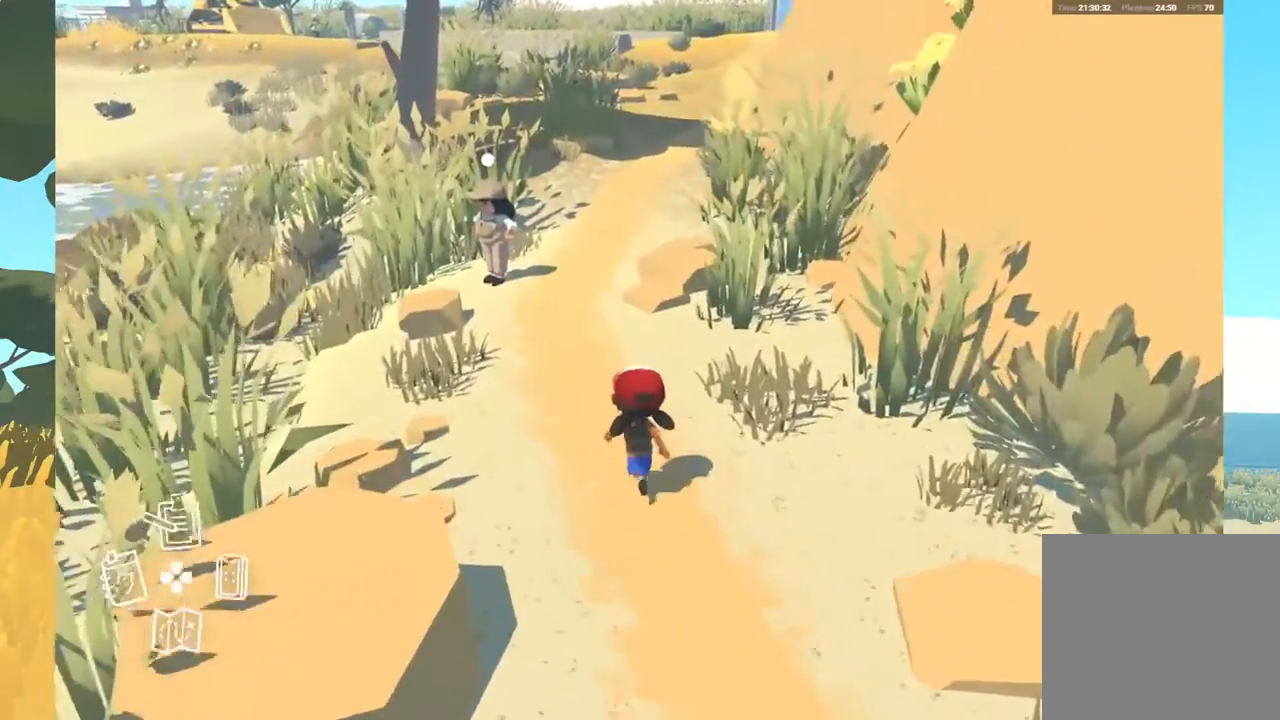
{"buttons": [], "left_stick": "up", "right_stick": "down-left", "events": [[100, "right_stick", "down-left"]]}
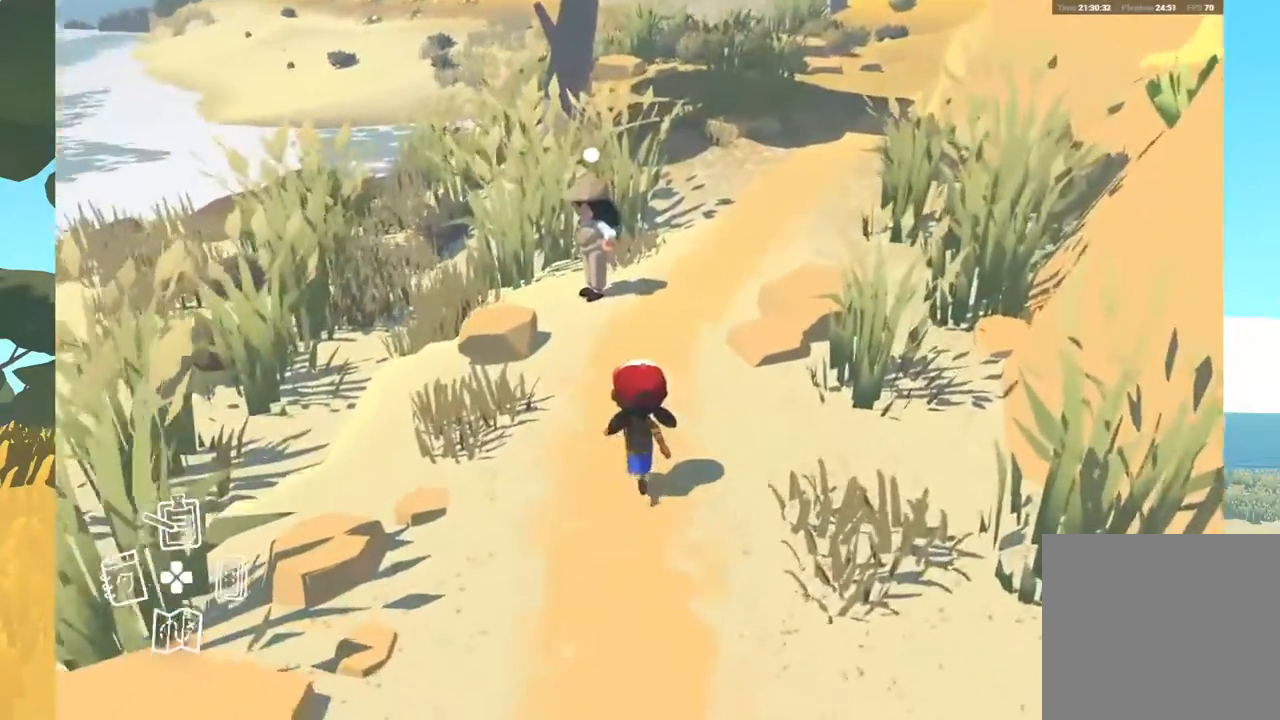
{"buttons": [], "left_stick": "center", "right_stick": "center", "events": [[167, "left_stick", "center"], [183, "right_stick", "center"]]}
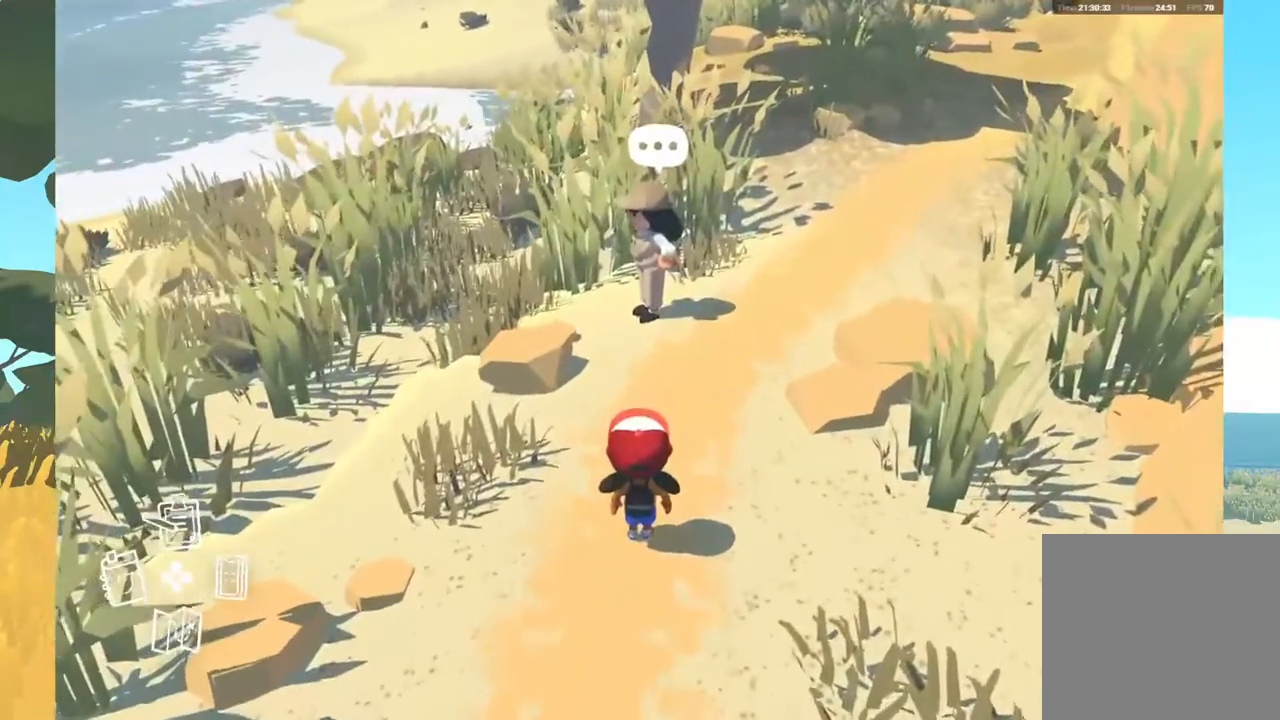
{"buttons": [], "left_stick": "center", "right_stick": "left", "events": [[367, "right_stick", "left"]]}
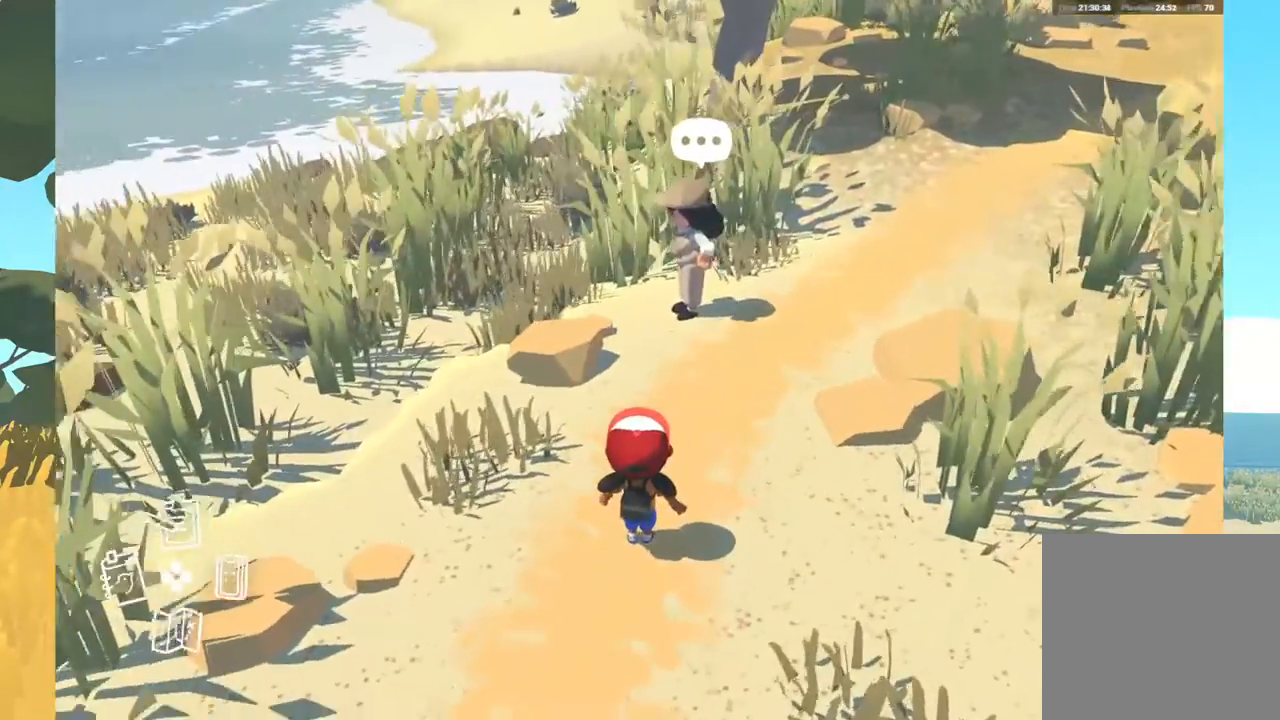
{"buttons": [], "left_stick": "center", "right_stick": "left", "events": []}
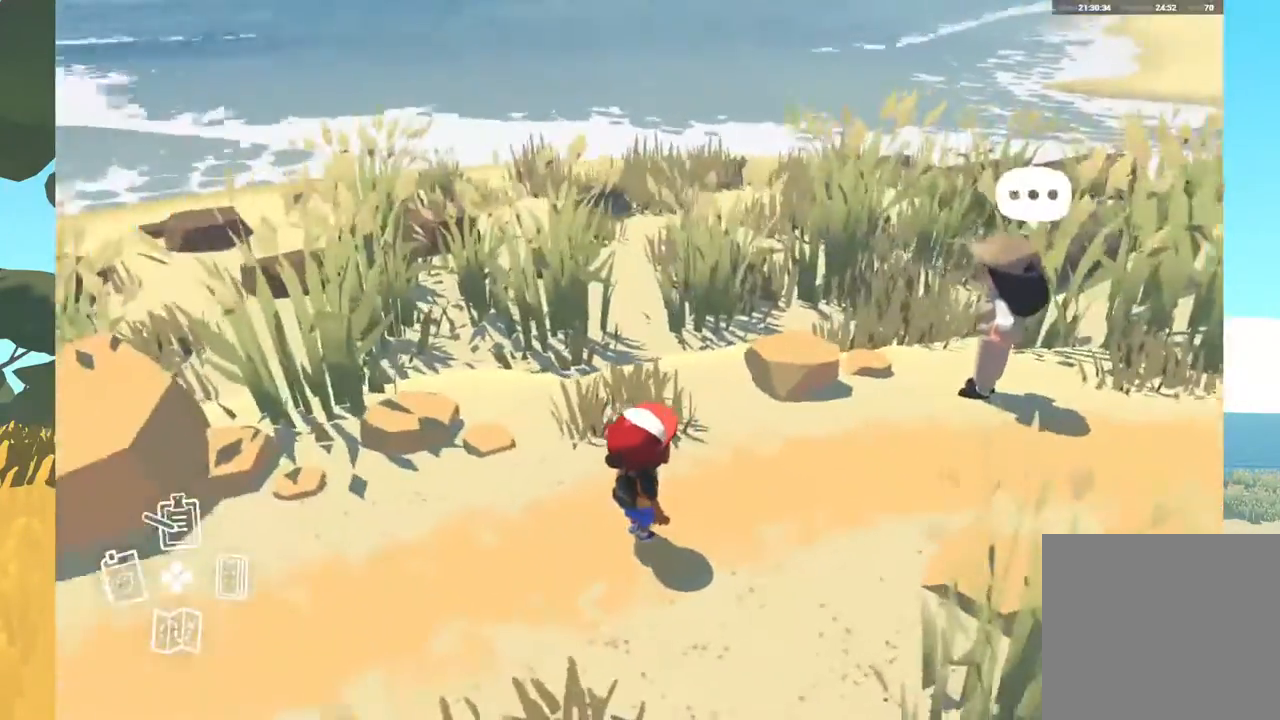
{"buttons": [], "left_stick": "center", "right_stick": "center", "events": [[183, "right_stick", "center"]]}
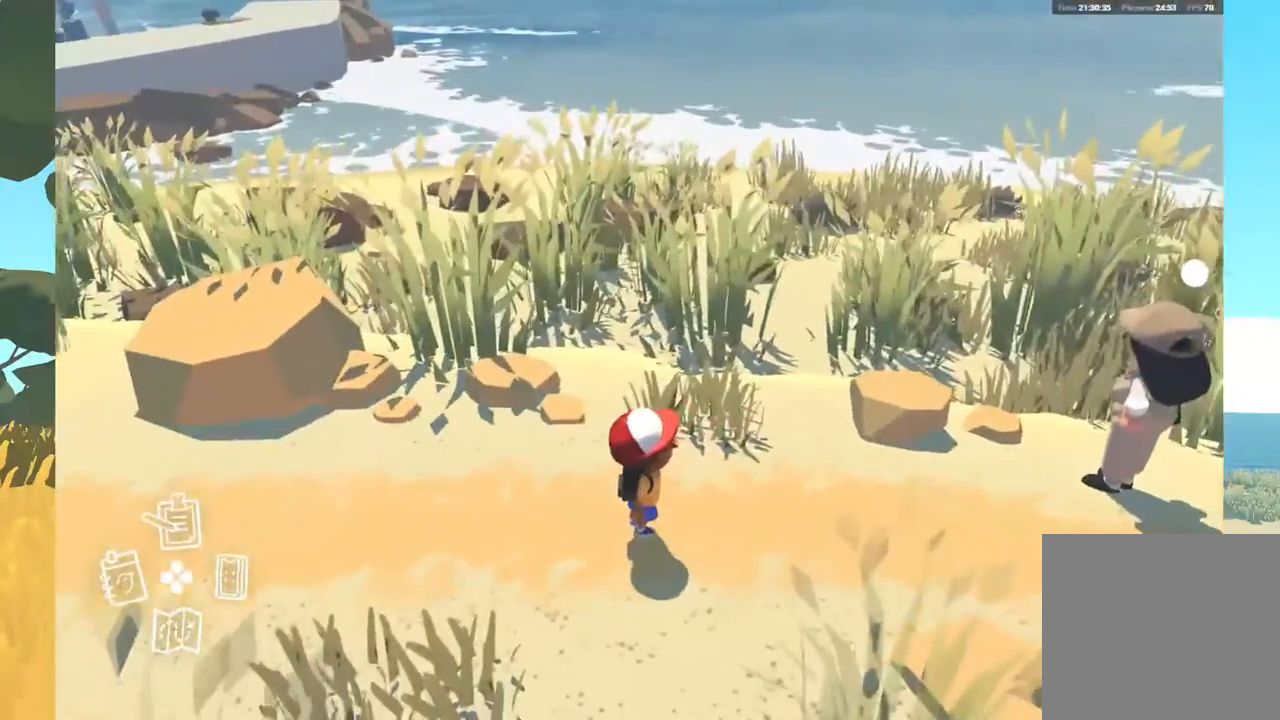
{"buttons": [], "left_stick": "center", "right_stick": "center", "events": []}
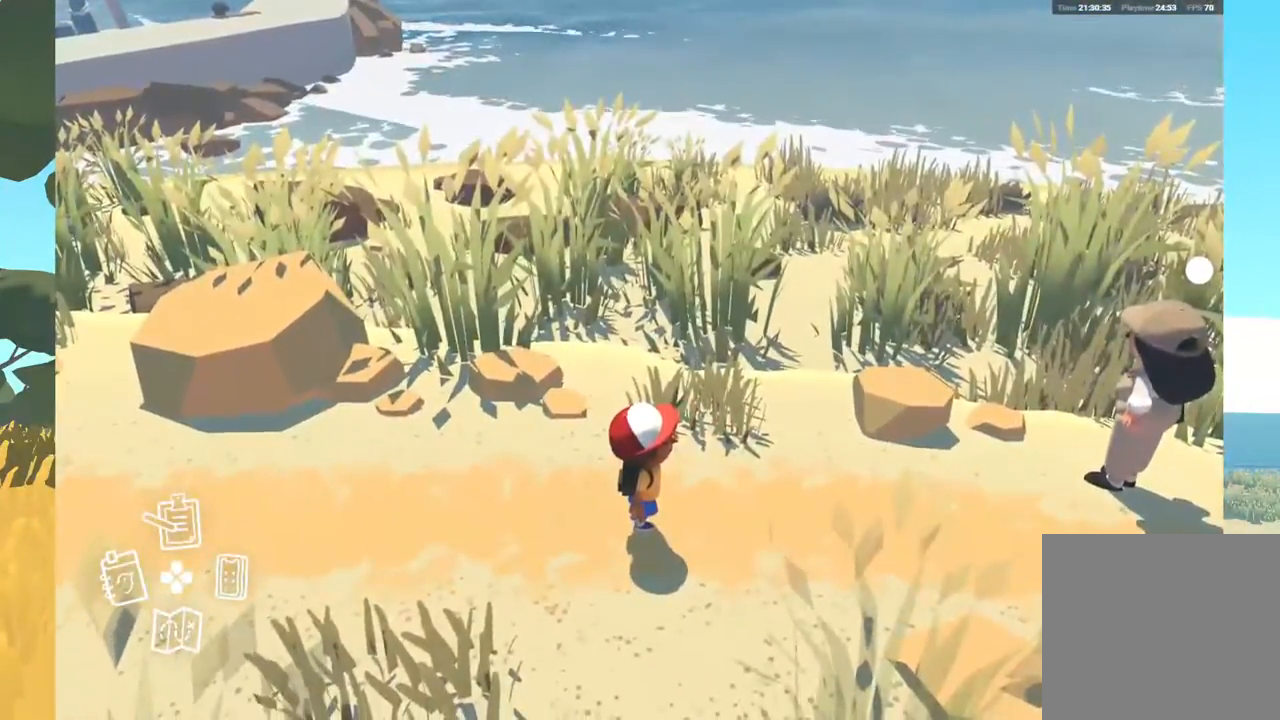
{"buttons": [], "left_stick": "center", "right_stick": "center", "events": [[150, "right_stick", "up-right"], [383, "right_stick", "center"]]}
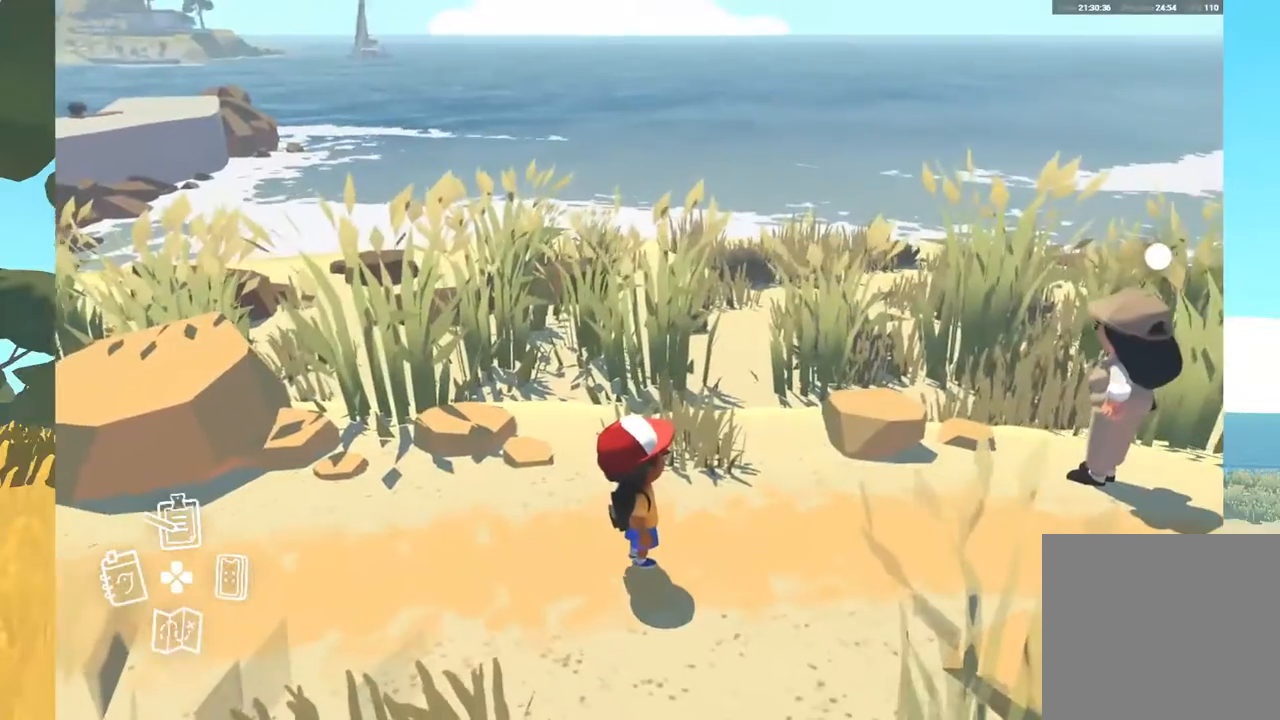
{"buttons": [], "left_stick": "center", "right_stick": "center", "events": []}
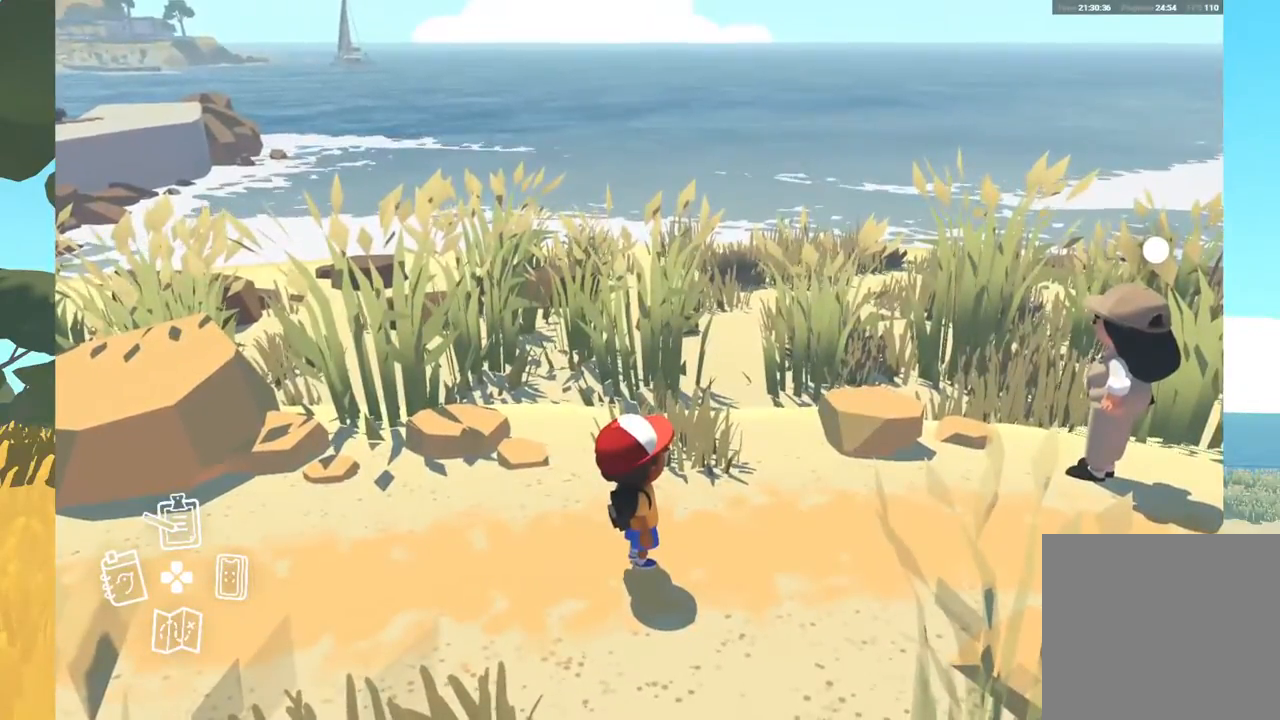
{"buttons": [], "left_stick": "center", "right_stick": "center", "events": []}
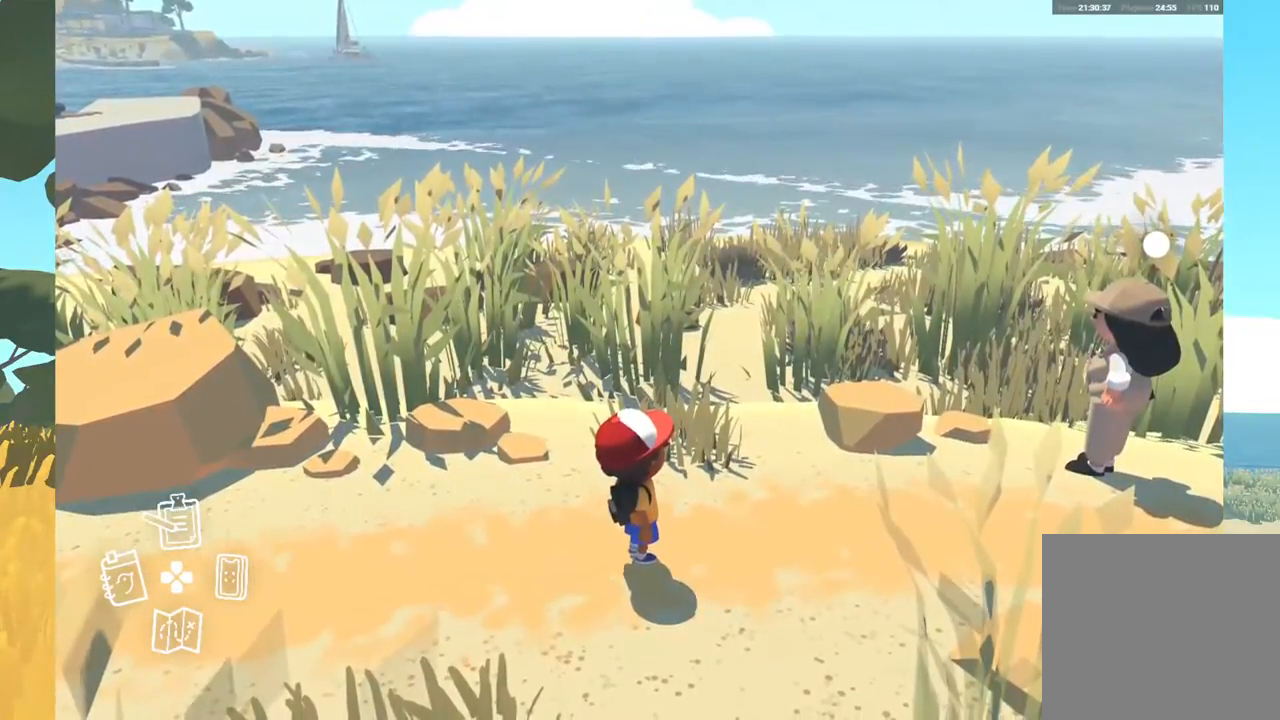
{"buttons": [], "left_stick": "center", "right_stick": "center", "events": []}
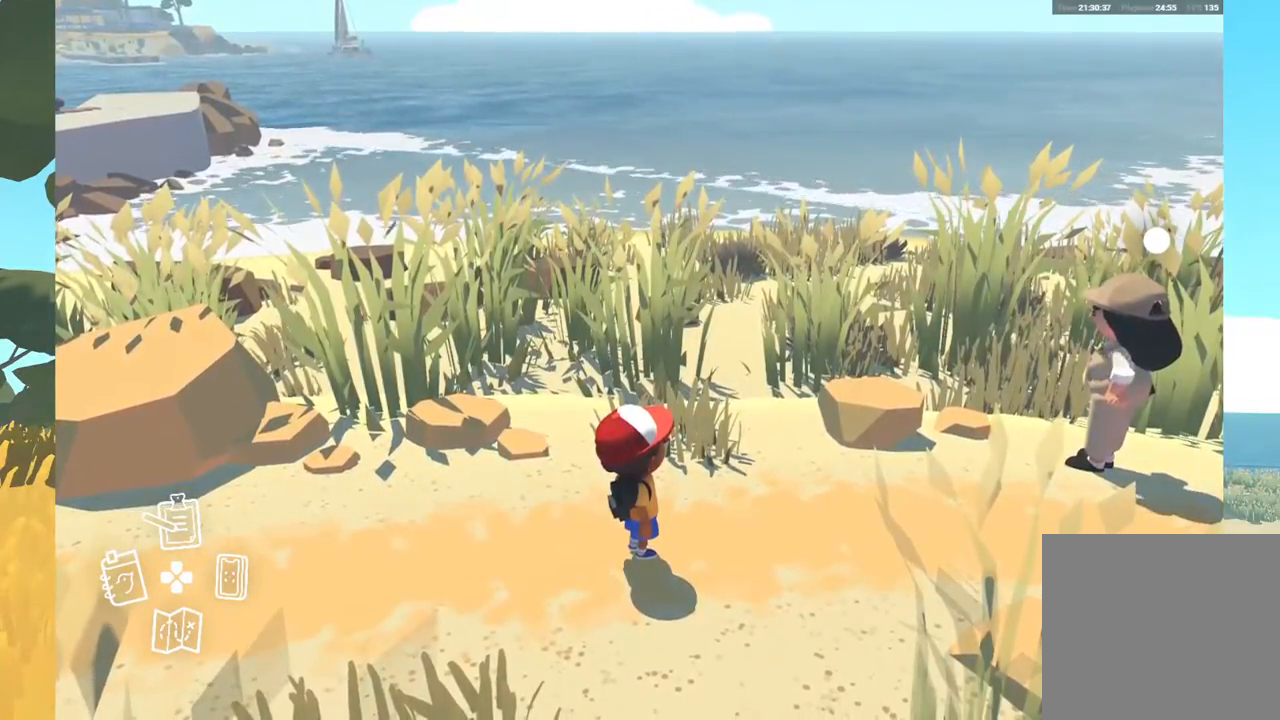
{"buttons": [], "left_stick": "center", "right_stick": "center", "events": []}
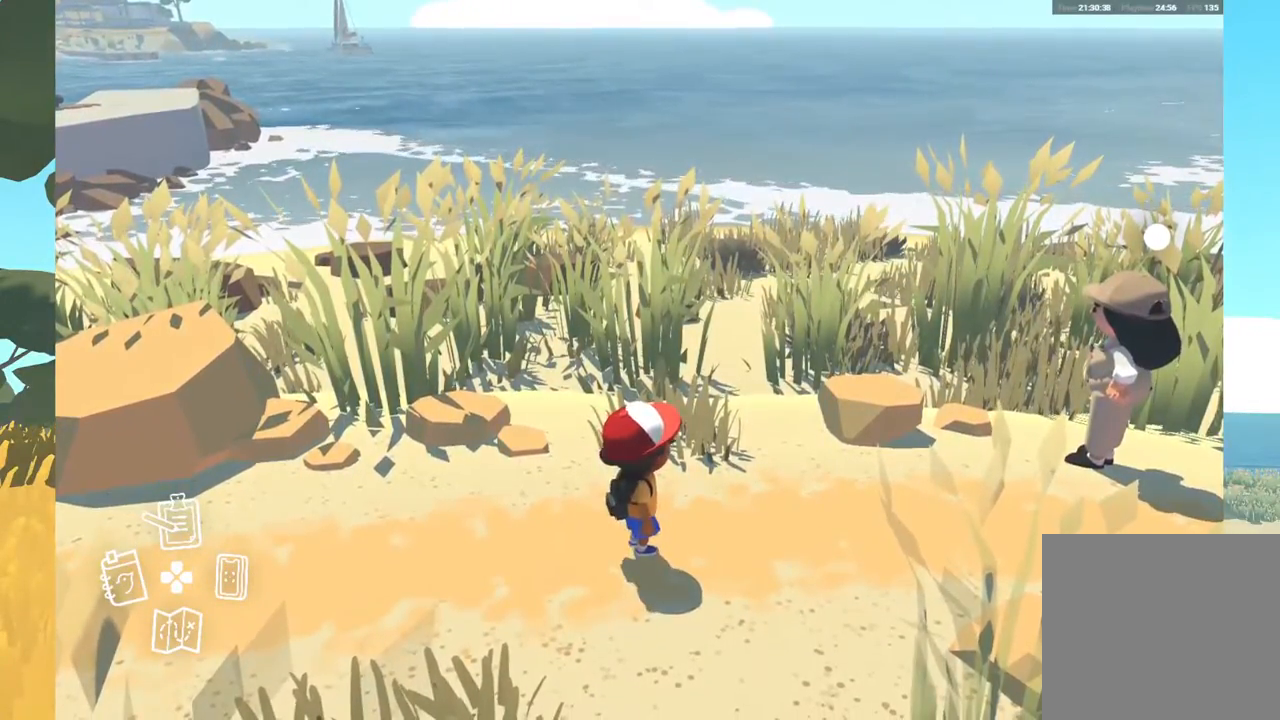
{"buttons": [], "left_stick": "center", "right_stick": "center", "events": []}
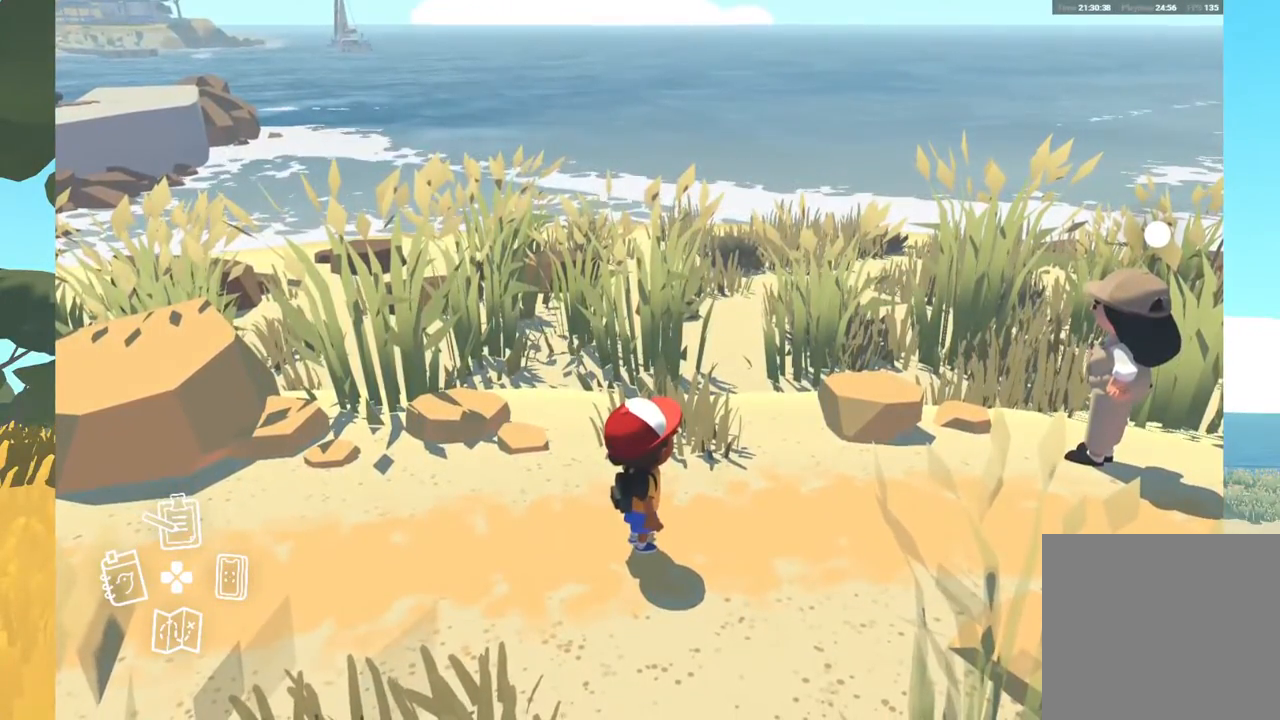
{"buttons": [], "left_stick": "center", "right_stick": "center", "events": []}
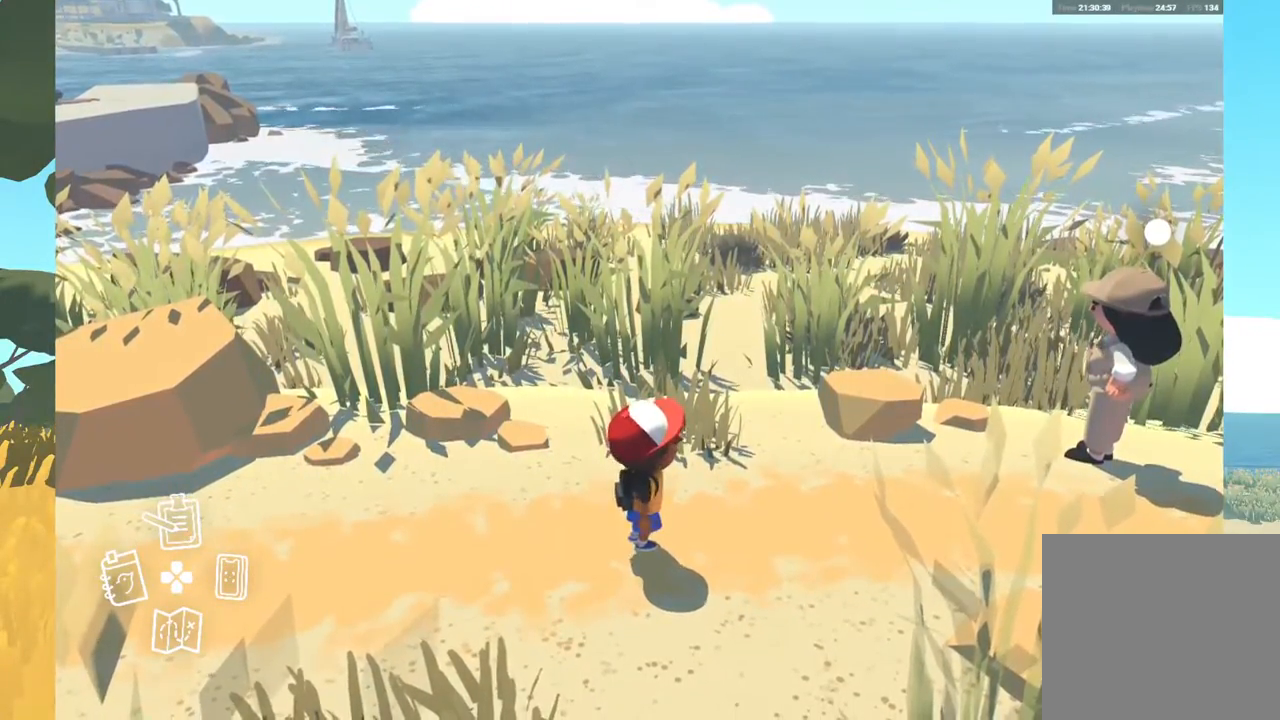
{"buttons": [], "left_stick": "up", "right_stick": "right", "events": [[150, "right_stick", "right"], [267, "left_stick", "up"]]}